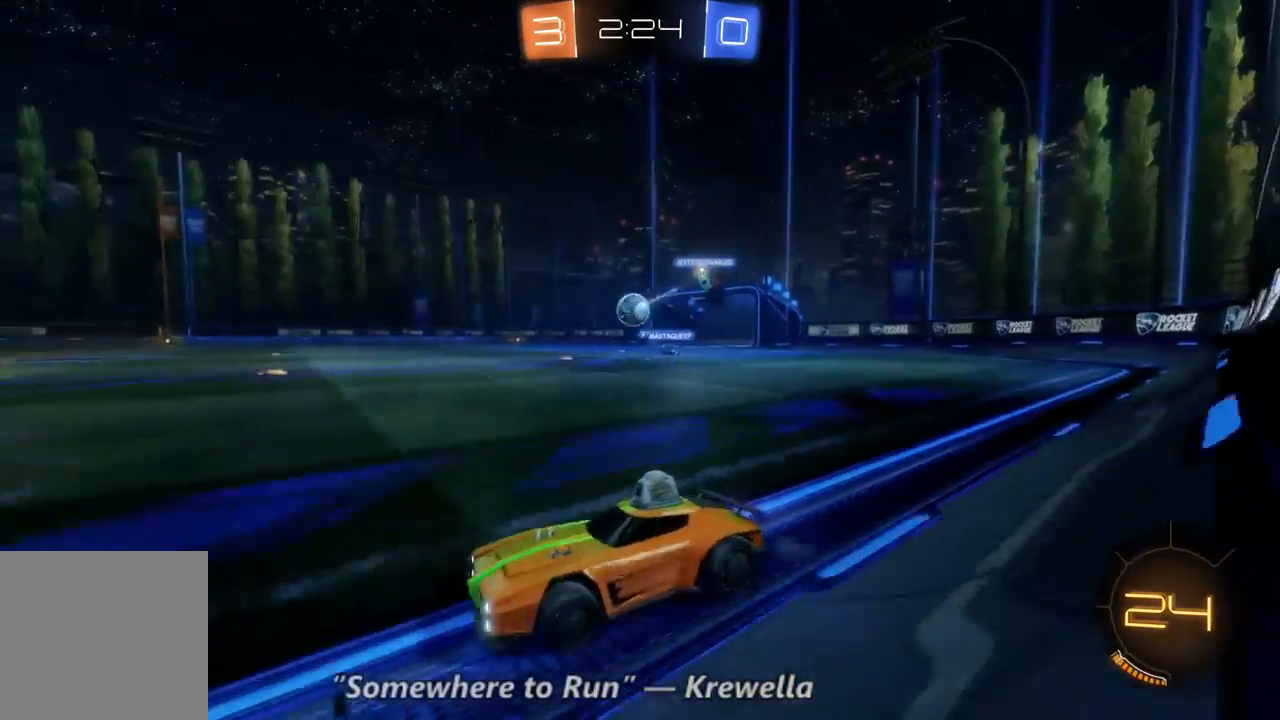
Gameplay with a controller (Xbox layout); each line is a JSON object with the inputs held at the frame after it (dt_ms = milliseconds from this image to that frame). "events" lists button and stick changes between this image and that frame as [ms after this image, input, new state], when the widget could be followed in between. Not read: A L3 R3.
{"dt_ms": 500, "buttons": ["R2"], "left_stick": "left", "right_stick": "center", "events": [[300, "left_stick", "center"], [467, "left_stick", "left"]]}
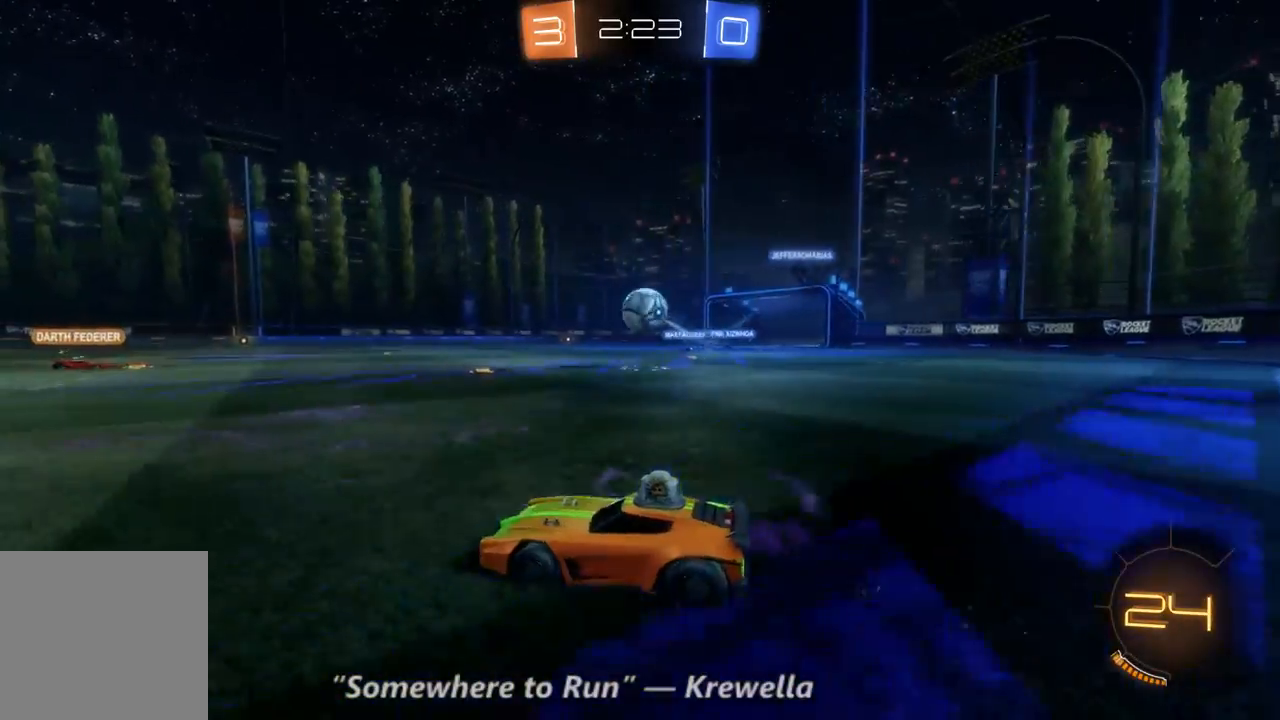
{"dt_ms": 500, "buttons": [], "left_stick": "center", "right_stick": "center", "events": [[200, "left_stick", "center"], [300, "left_stick", "right"], [333, "R2", "up"], [467, "left_stick", "center"]]}
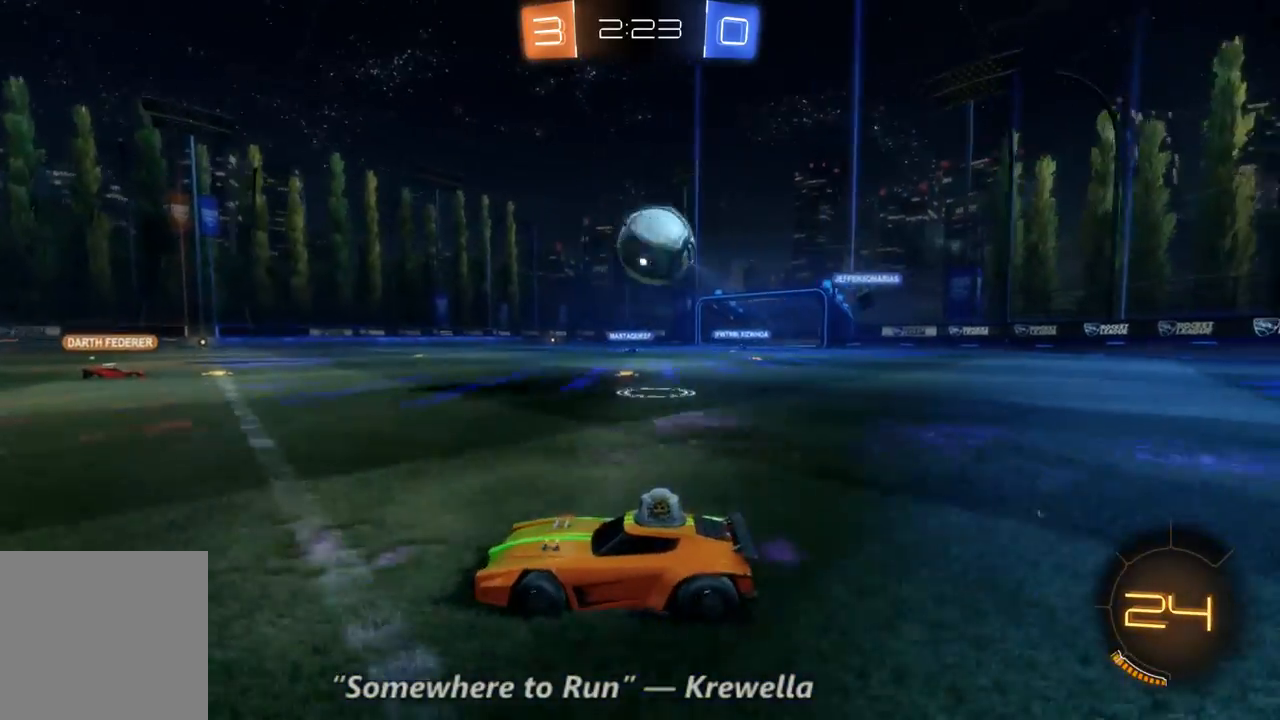
{"dt_ms": 500, "buttons": [], "left_stick": "left", "right_stick": "center", "events": [[100, "left_stick", "left"]]}
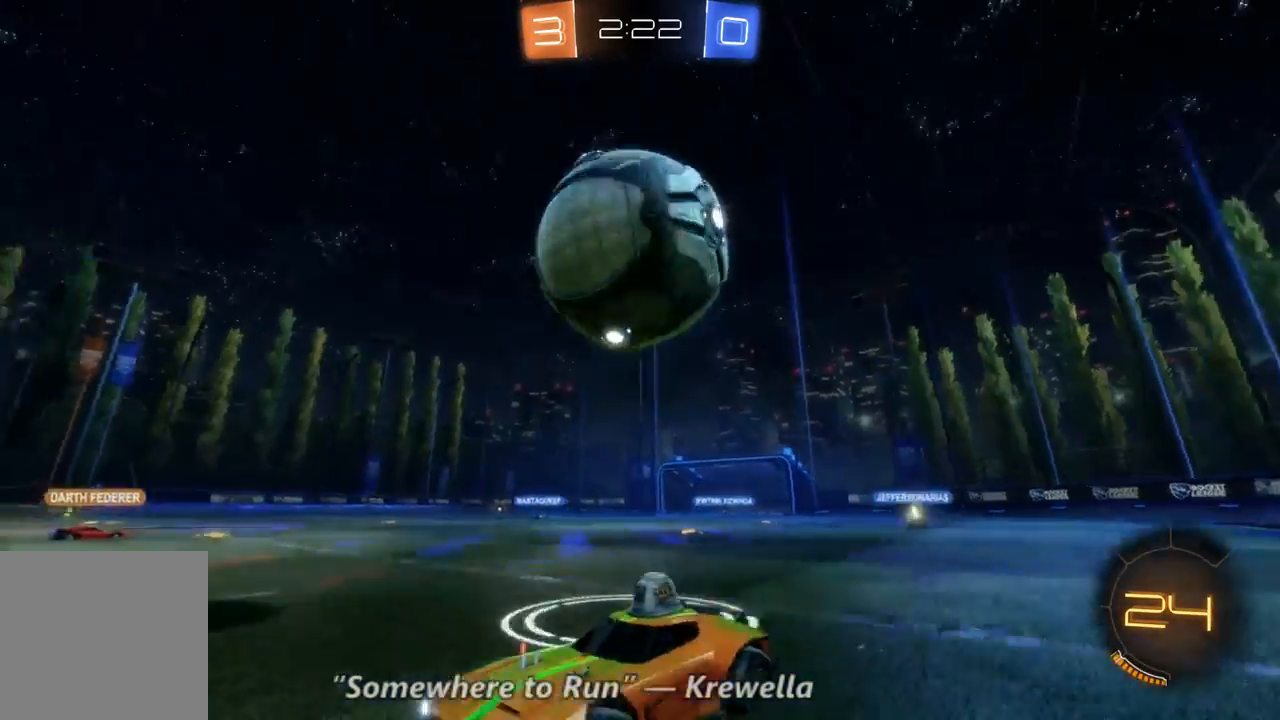
{"dt_ms": 1000, "buttons": ["B", "R2"], "left_stick": "center", "right_stick": "center", "events": [[133, "R2", "down"], [133, "left_stick", "center"], [333, "left_stick", "right"], [600, "left_stick", "center"], [800, "B", "down"]]}
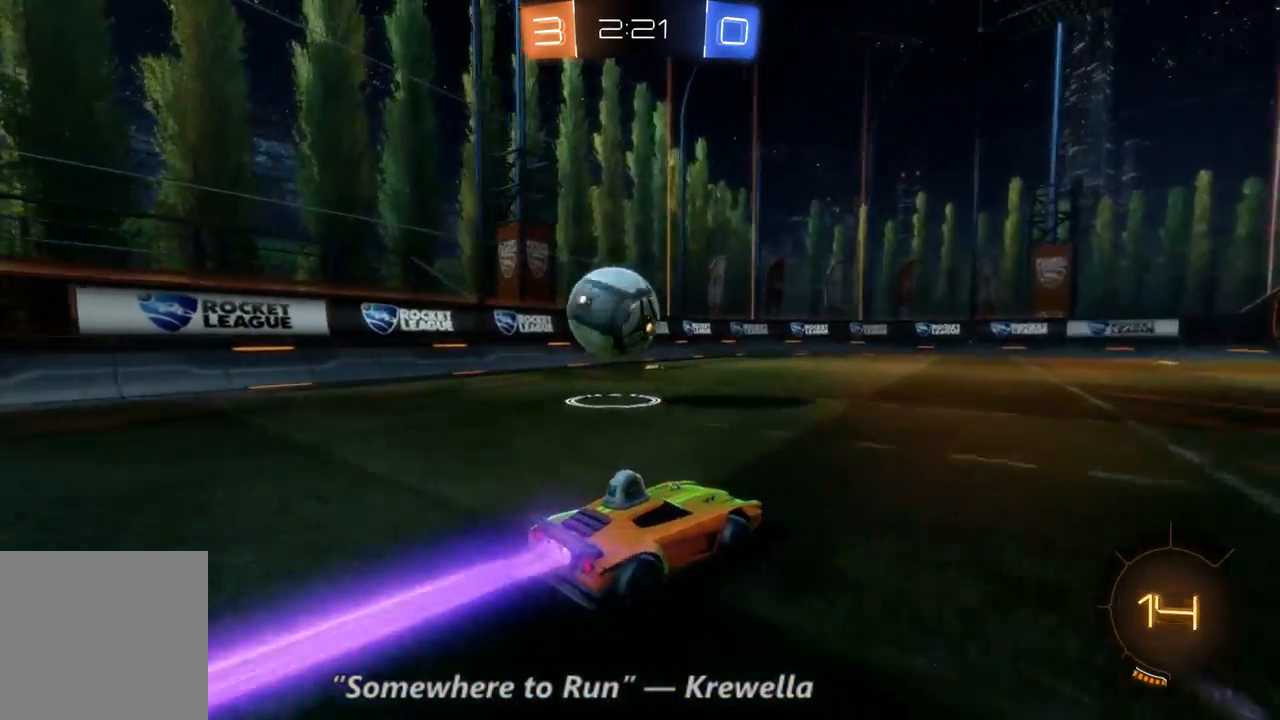
{"dt_ms": 500, "buttons": ["R2"], "left_stick": "right", "right_stick": "center", "events": [[100, "left_stick", "right"], [133, "B", "up"], [200, "Y", "down"], [333, "Y", "up"]]}
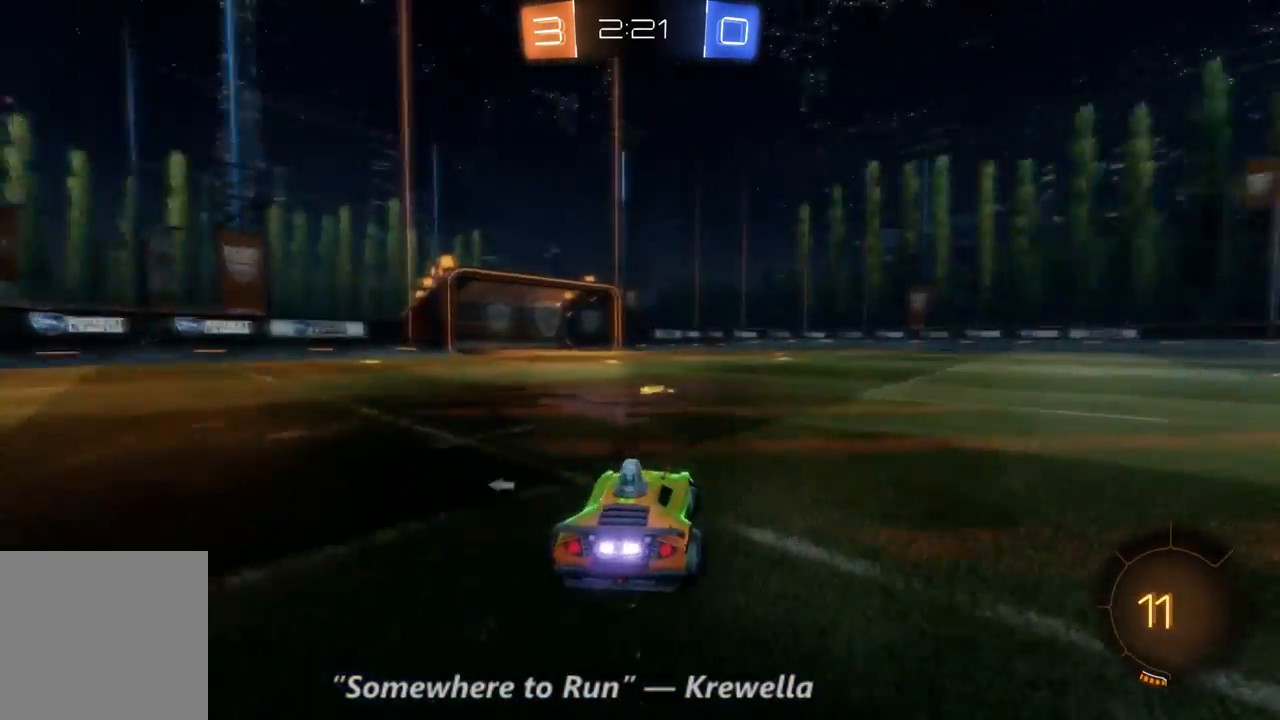
{"dt_ms": 500, "buttons": ["R2"], "left_stick": "center", "right_stick": "center", "events": [[167, "left_stick", "up-left"], [200, "Y", "down"], [267, "Y", "up"], [367, "left_stick", "center"]]}
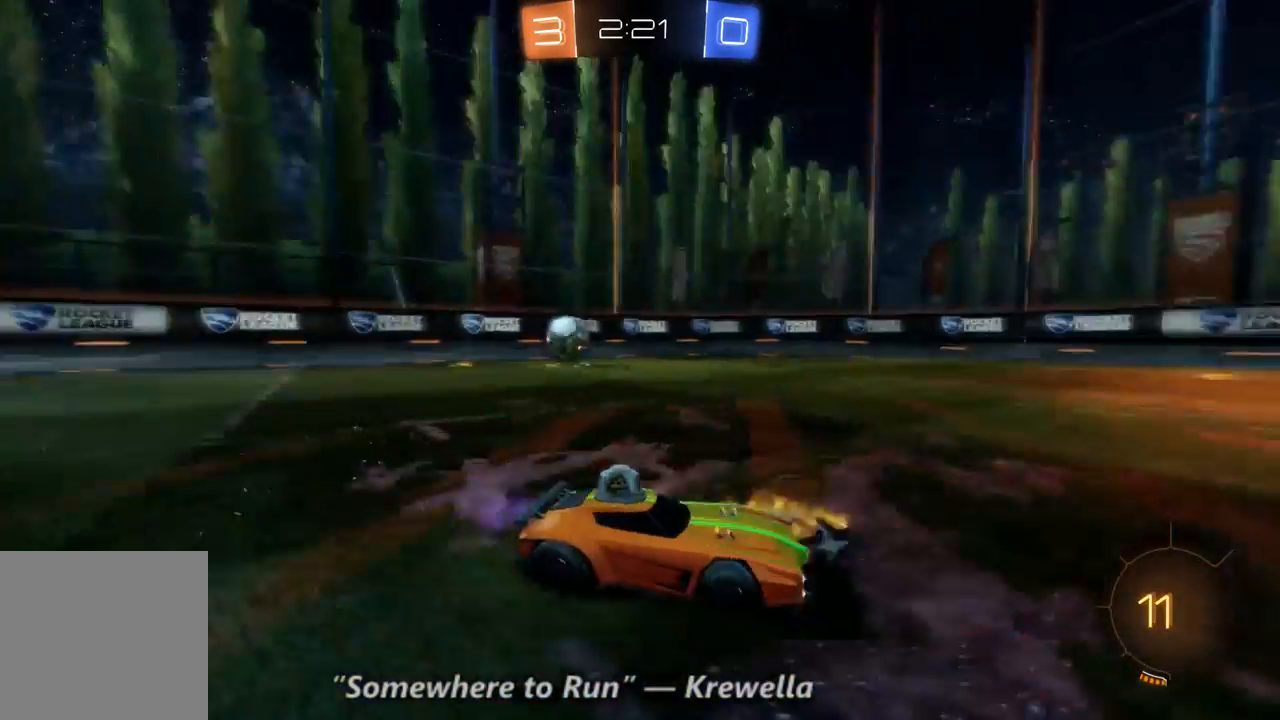
{"dt_ms": 500, "buttons": ["R2"], "left_stick": "center", "right_stick": "center", "events": [[200, "left_stick", "up-left"], [400, "left_stick", "center"]]}
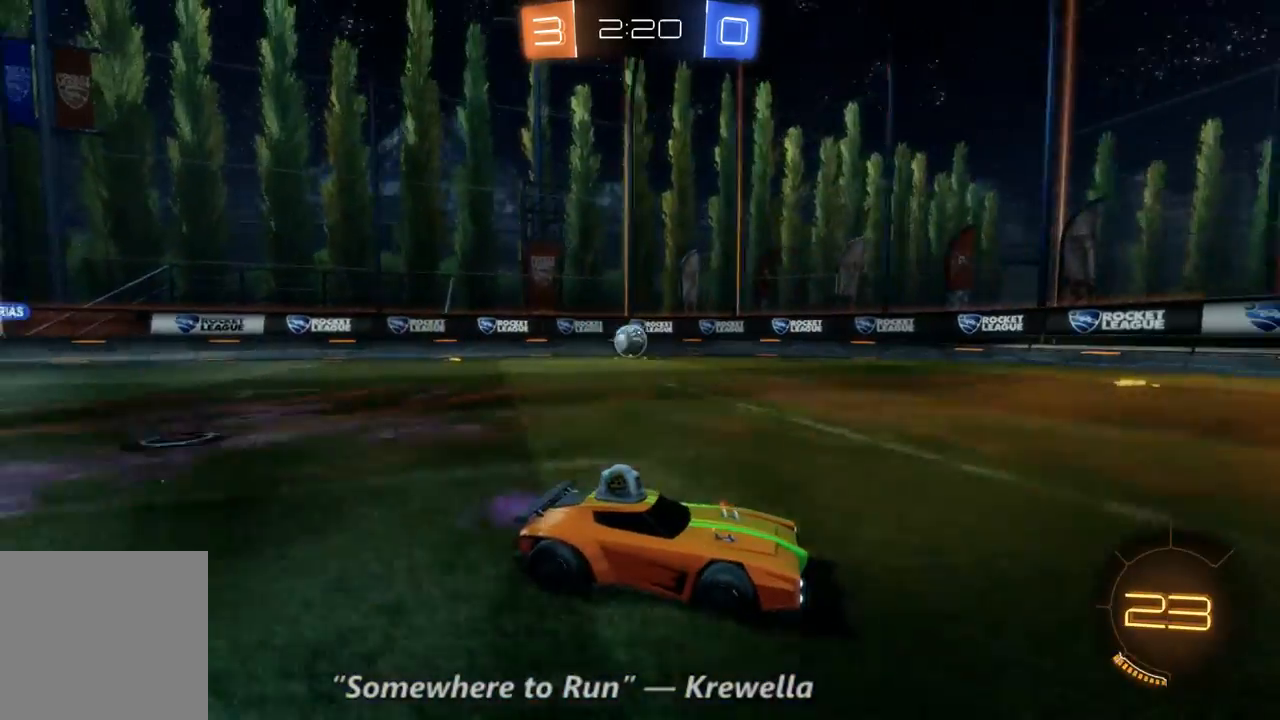
{"dt_ms": 500, "buttons": ["R2"], "left_stick": "up-left", "right_stick": "center", "events": [[133, "left_stick", "up-left"]]}
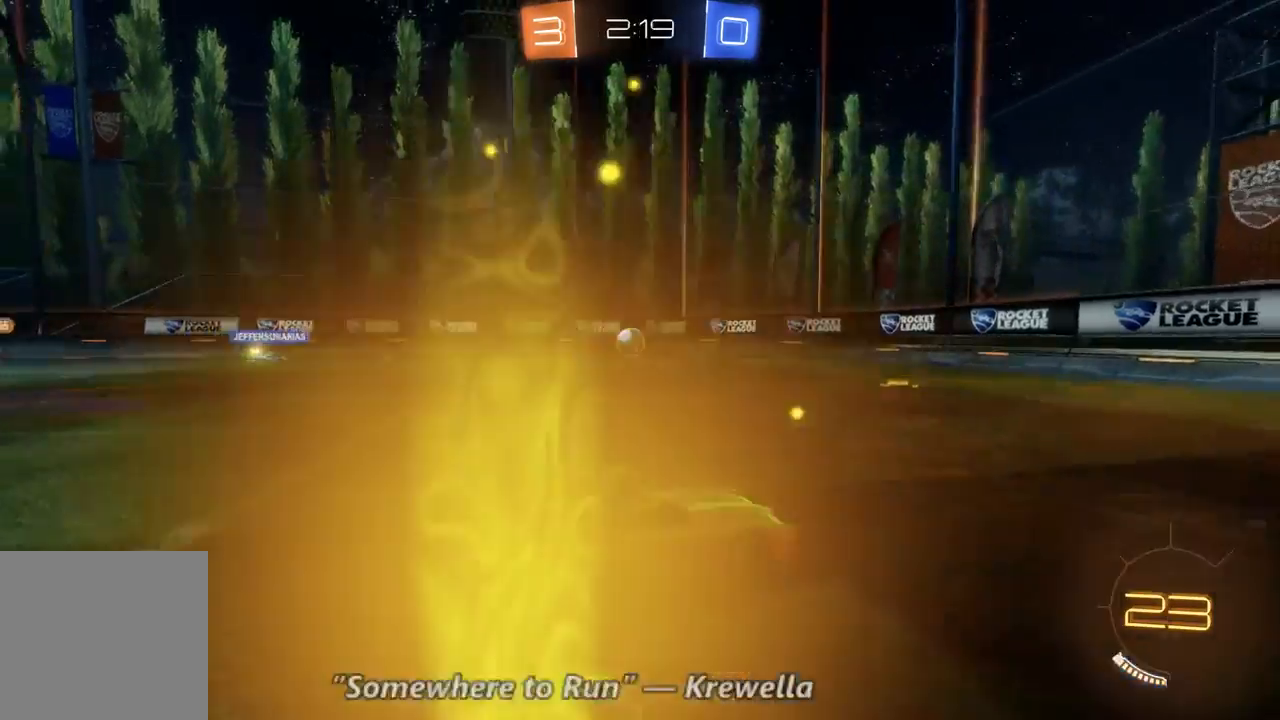
{"dt_ms": 1000, "buttons": ["R2"], "left_stick": "right", "right_stick": "center", "events": [[300, "left_stick", "center"], [367, "B", "down"], [467, "left_stick", "up-left"], [533, "left_stick", "center"], [800, "left_stick", "right"], [967, "B", "up"]]}
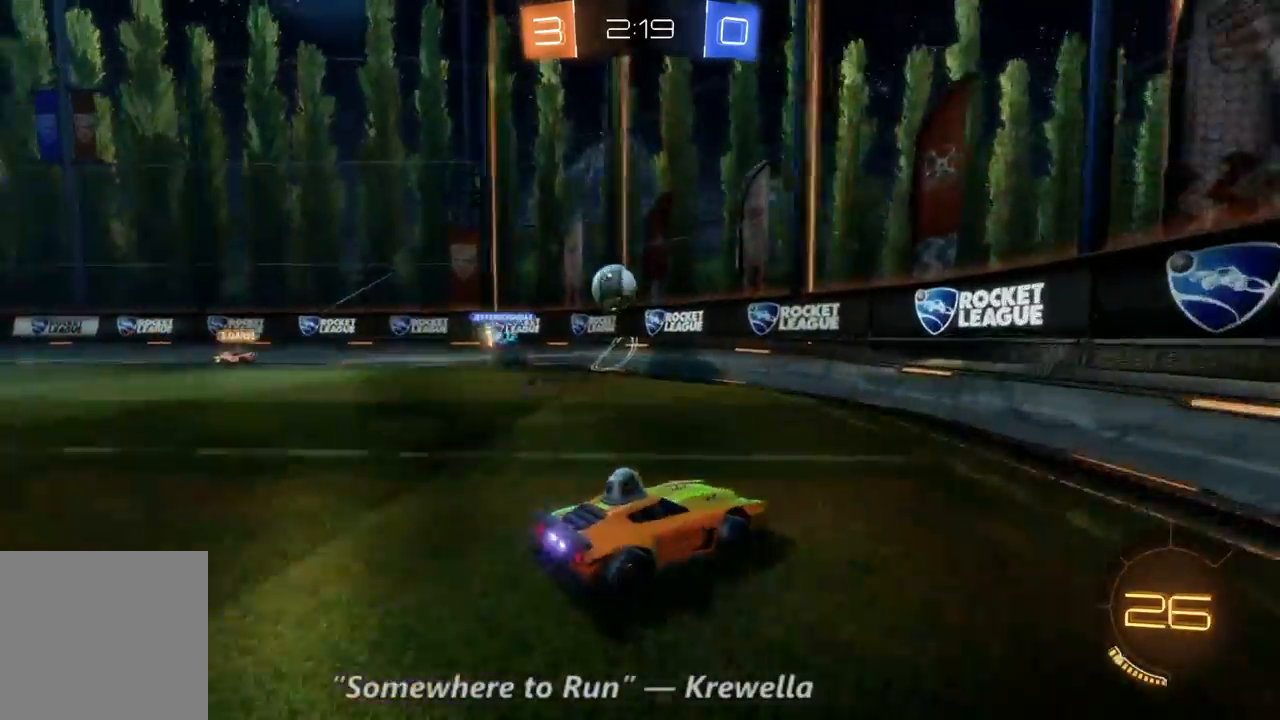
{"dt_ms": 500, "buttons": ["R2"], "left_stick": "right", "right_stick": "center", "events": []}
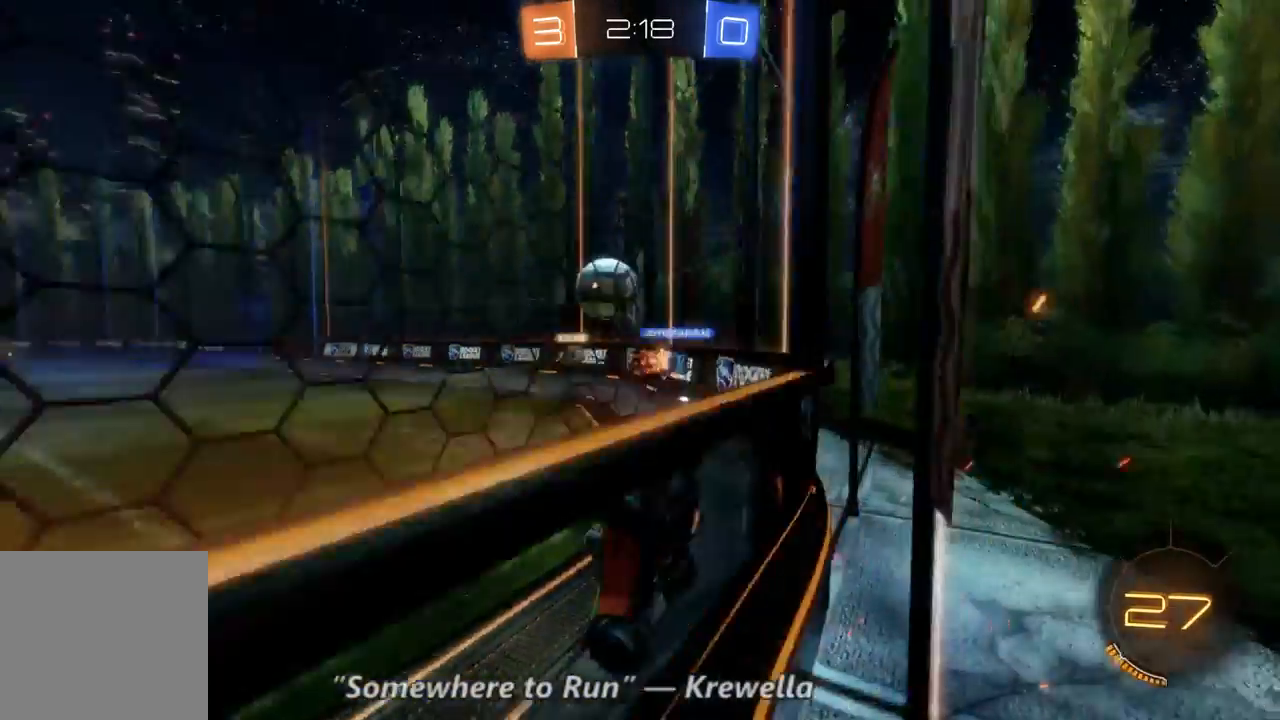
{"dt_ms": 500, "buttons": ["B", "R2"], "left_stick": "center", "right_stick": "center", "events": [[400, "left_stick", "center"], [500, "B", "down"]]}
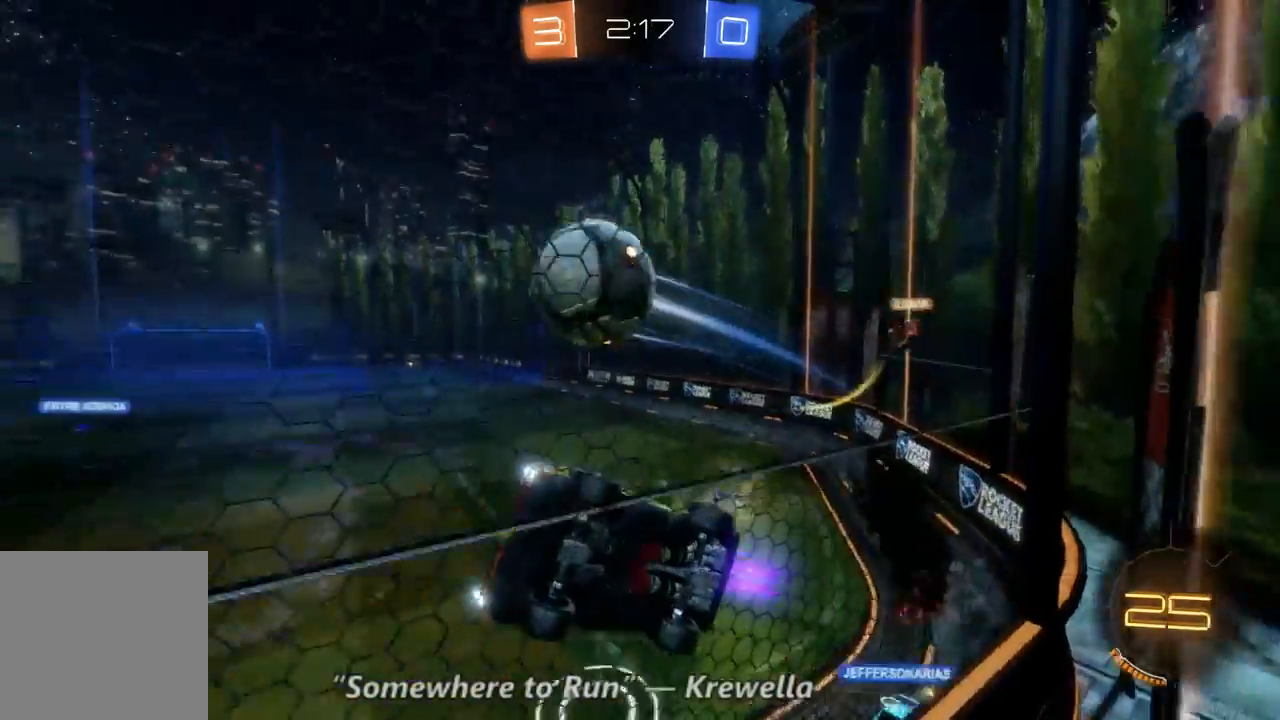
{"dt_ms": 500, "buttons": ["R2"], "left_stick": "up", "right_stick": "center", "events": [[367, "left_stick", "right"], [400, "B", "up"], [467, "left_stick", "up"]]}
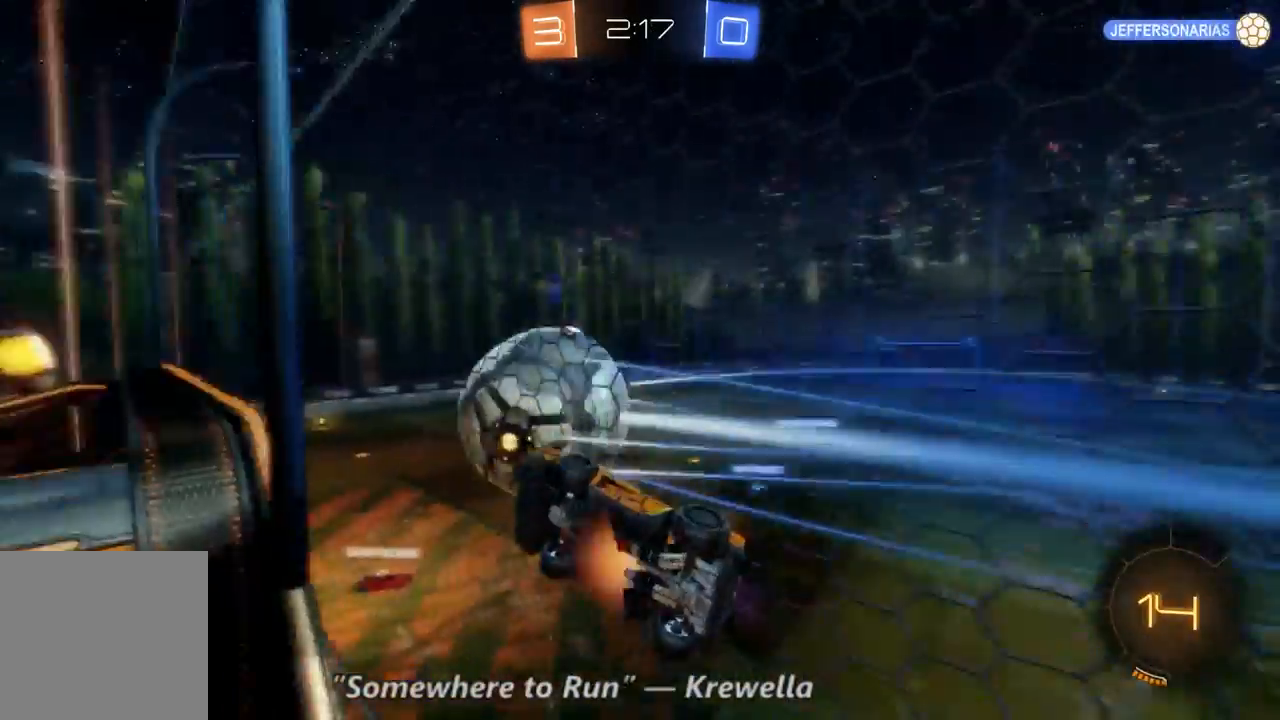
{"dt_ms": 500, "buttons": ["R2"], "left_stick": "center", "right_stick": "center", "events": [[233, "left_stick", "center"]]}
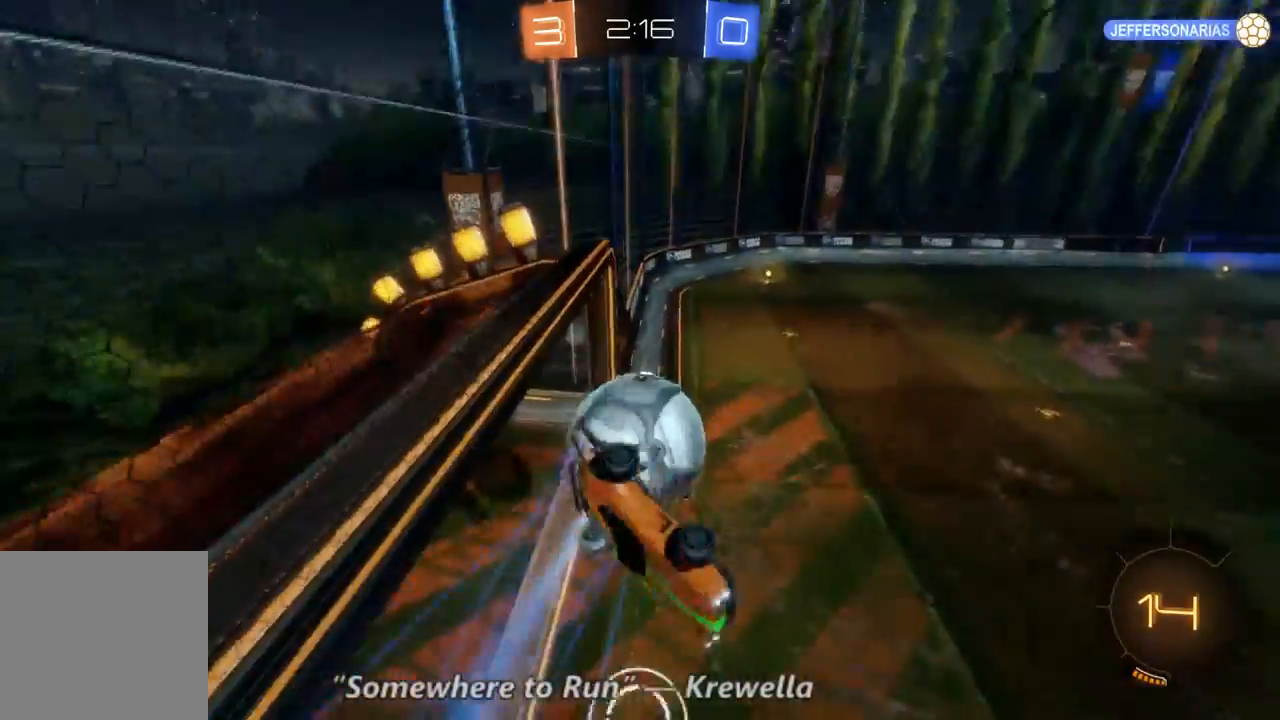
{"dt_ms": 500, "buttons": ["R2"], "left_stick": "center", "right_stick": "center", "events": []}
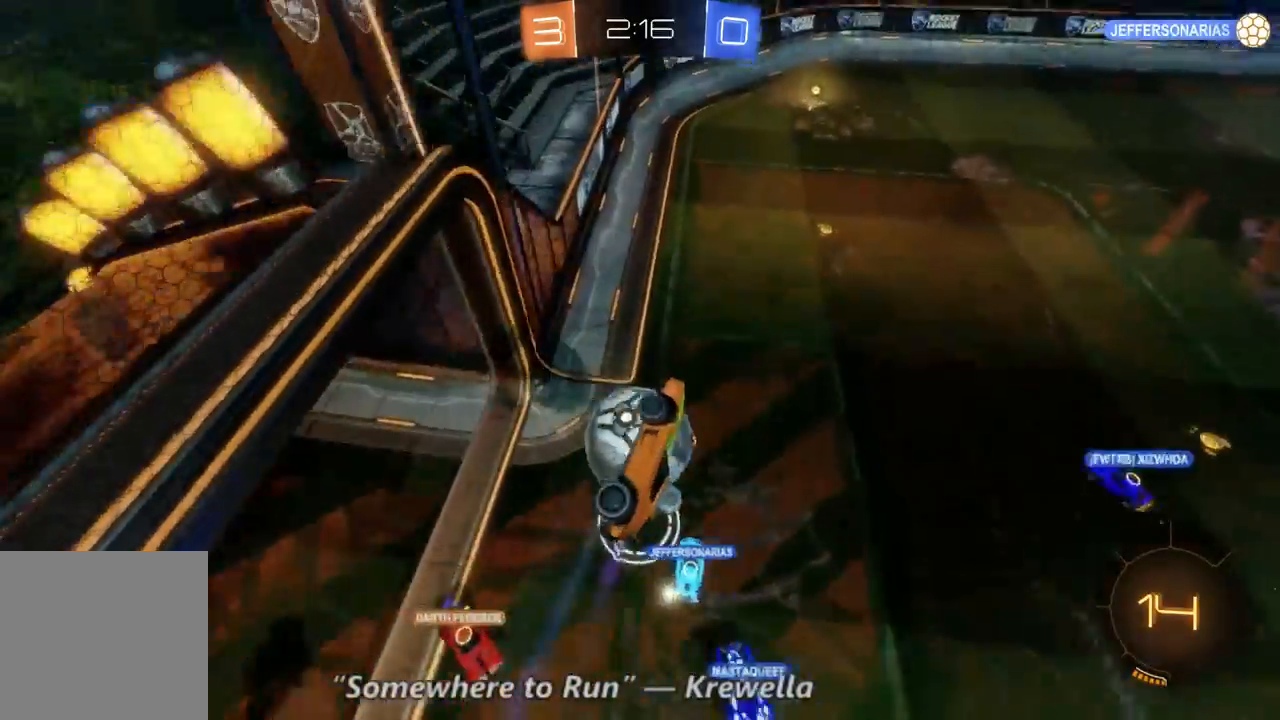
{"dt_ms": 1000, "buttons": [], "left_stick": "center", "right_stick": "center", "events": [[167, "B", "down"], [400, "B", "up"], [567, "left_stick", "left"], [767, "R2", "up"], [867, "left_stick", "center"]]}
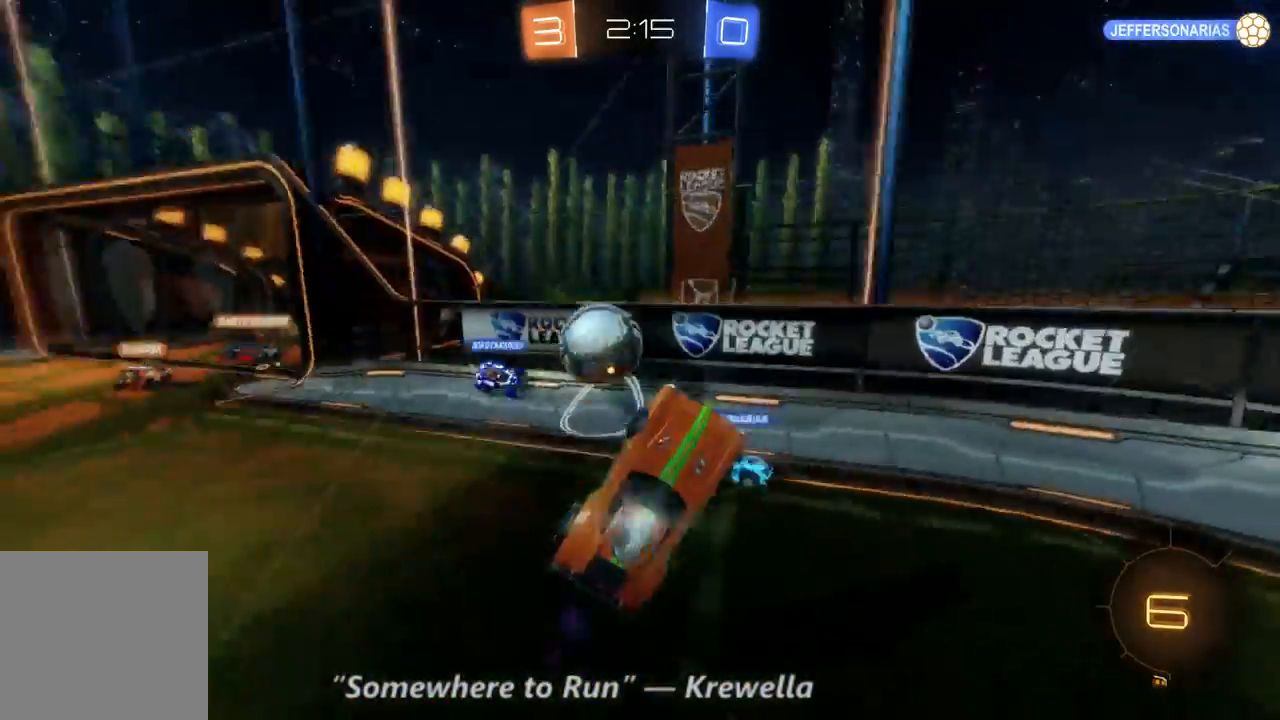
{"dt_ms": 500, "buttons": ["R2"], "left_stick": "right", "right_stick": "center", "events": [[333, "left_stick", "right"], [367, "R2", "down"]]}
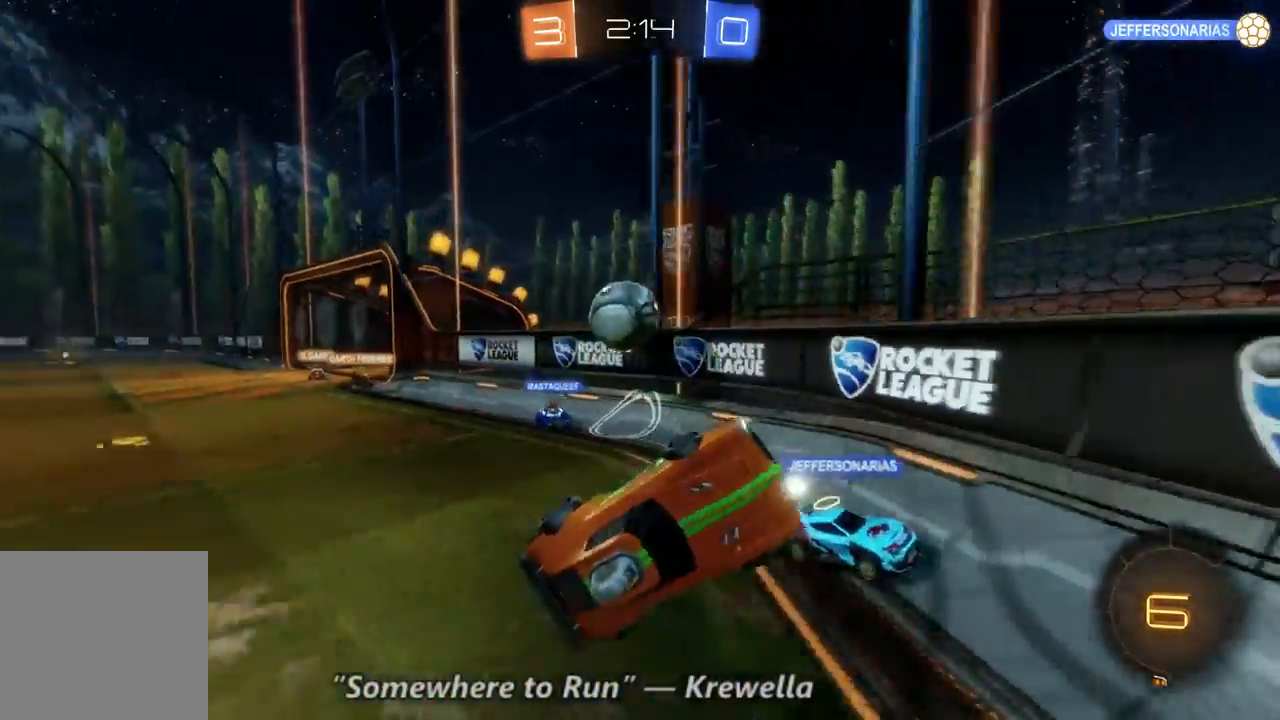
{"dt_ms": 500, "buttons": ["R2"], "left_stick": "up-left", "right_stick": "center", "events": [[200, "left_stick", "up-left"]]}
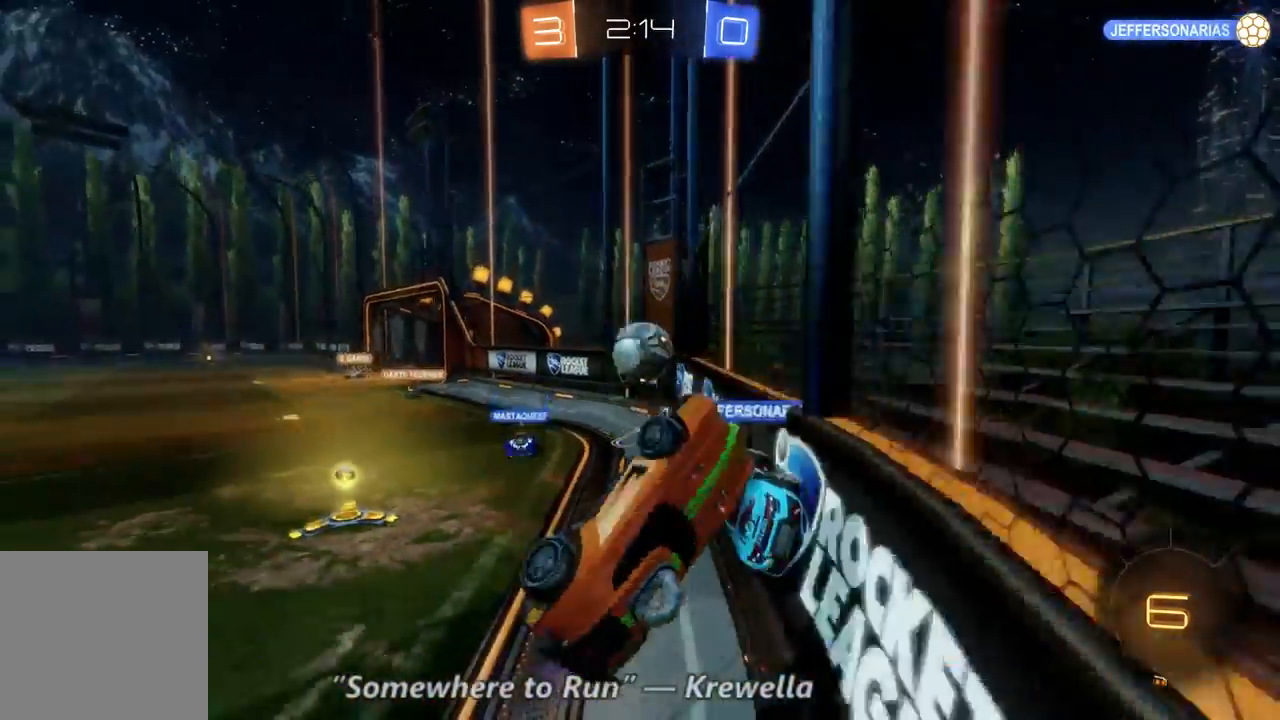
{"dt_ms": 500, "buttons": ["R2"], "left_stick": "up-right", "right_stick": "center", "events": [[333, "left_stick", "center"], [433, "left_stick", "up-right"]]}
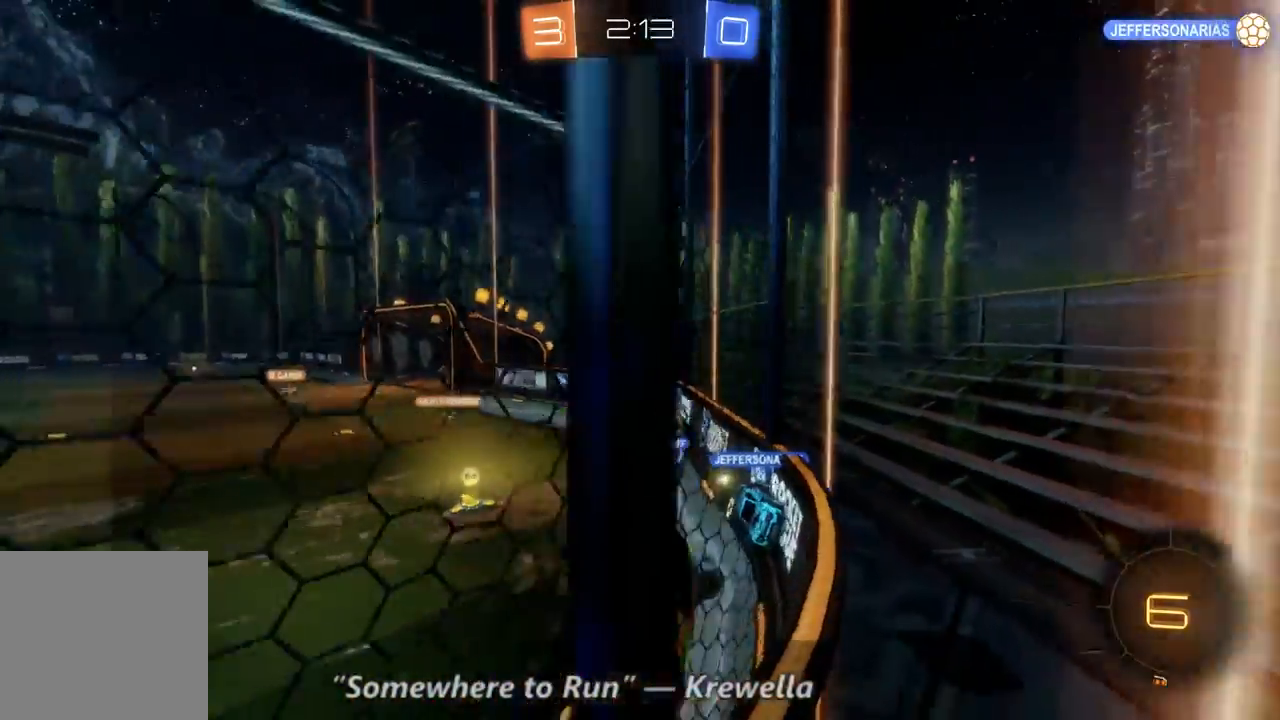
{"dt_ms": 1000, "buttons": ["R2"], "left_stick": "right", "right_stick": "center", "events": [[133, "left_stick", "up"], [433, "left_stick", "center"], [500, "left_stick", "right"]]}
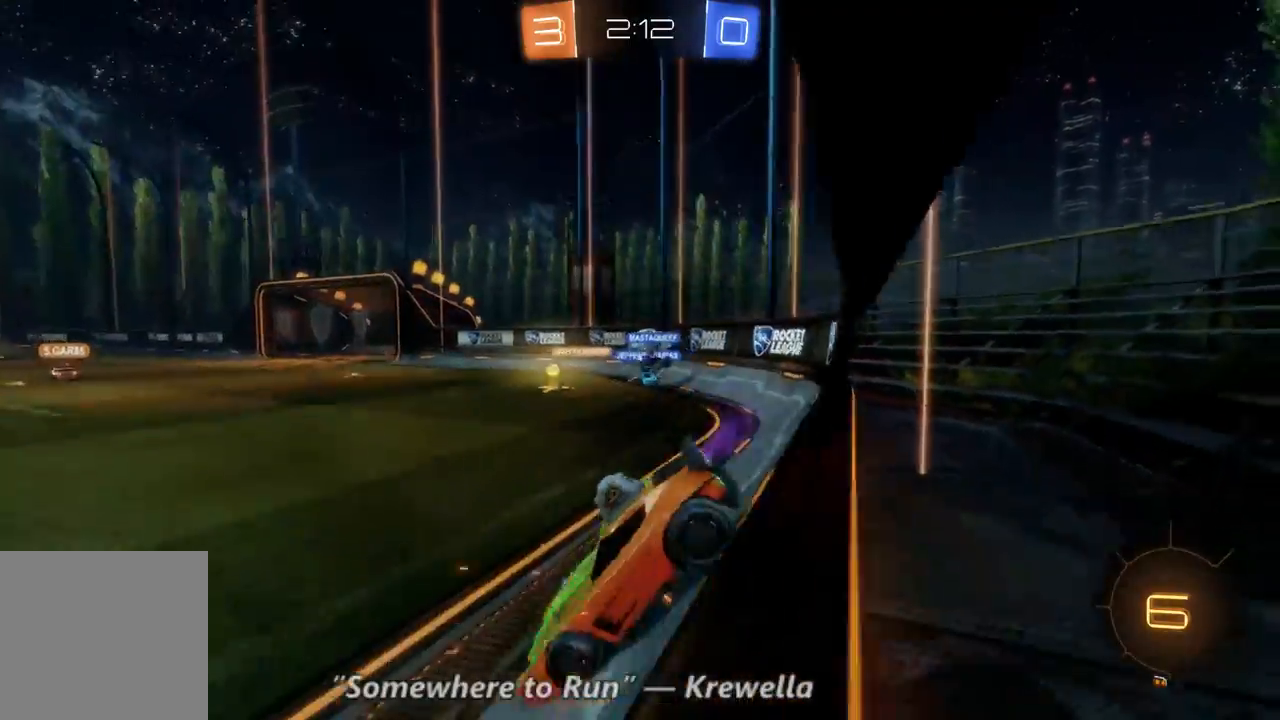
{"dt_ms": 500, "buttons": ["R2"], "left_stick": "right", "right_stick": "center", "events": []}
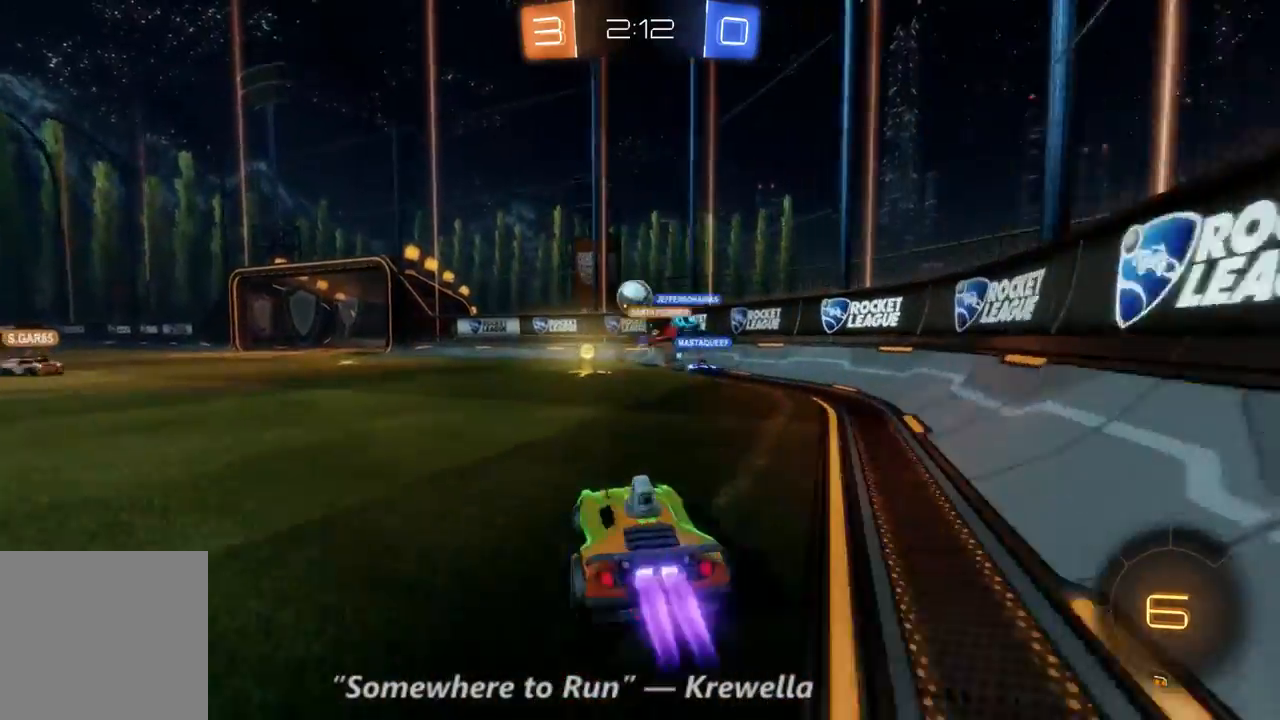
{"dt_ms": 500, "buttons": ["B", "R2"], "left_stick": "center", "right_stick": "center", "events": [[233, "B", "down"], [233, "left_stick", "center"], [333, "left_stick", "left"], [467, "left_stick", "center"]]}
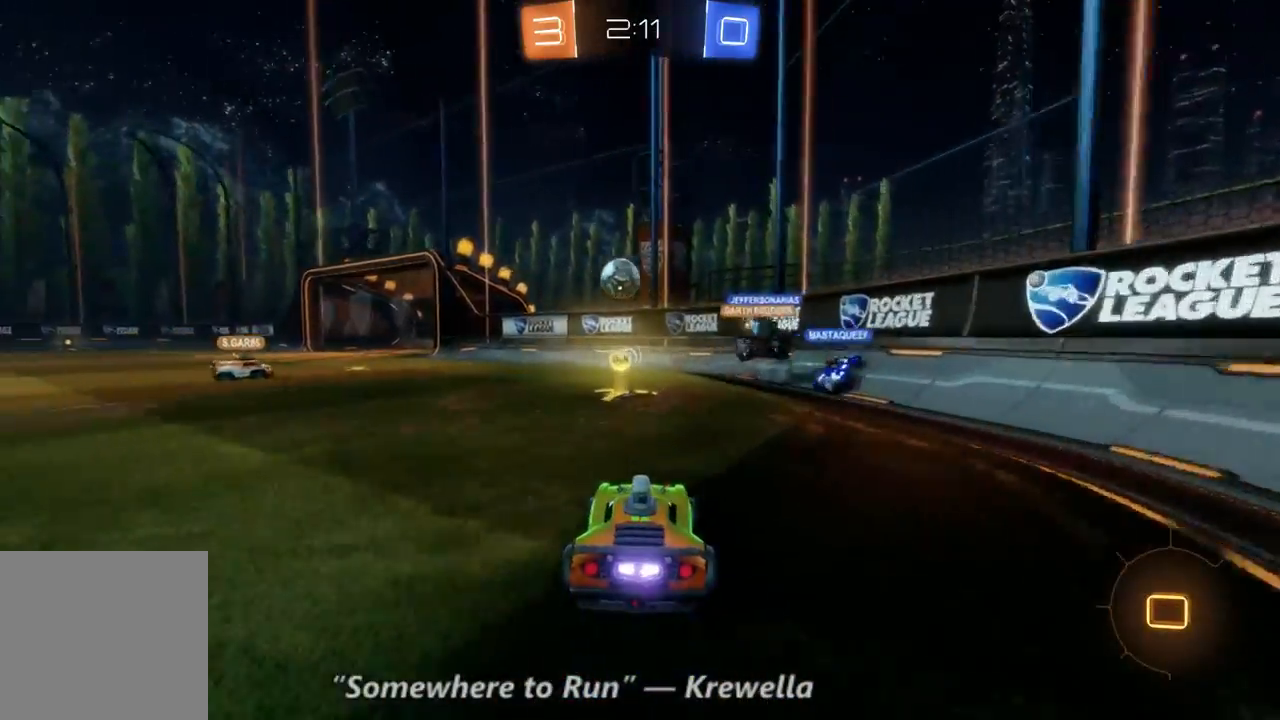
{"dt_ms": 500, "buttons": ["R2"], "left_stick": "center", "right_stick": "center", "events": [[33, "left_stick", "left"], [167, "left_stick", "center"], [233, "B", "up"]]}
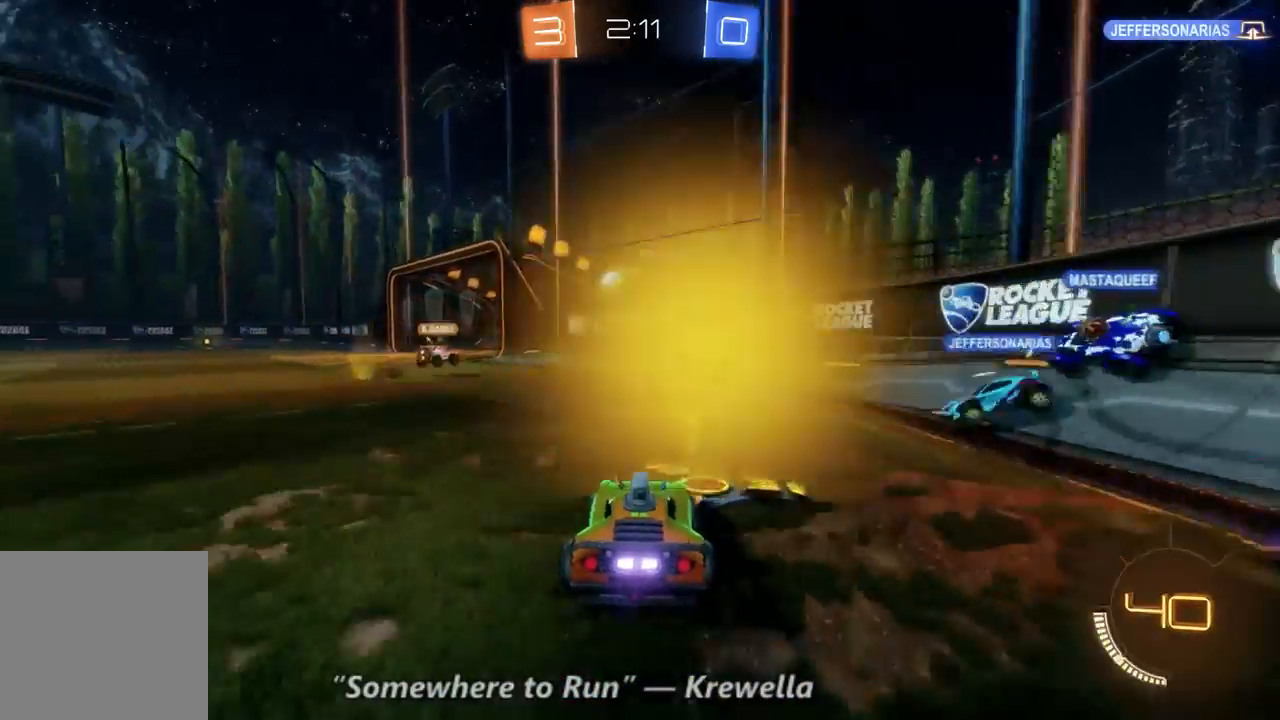
{"dt_ms": 1000, "buttons": ["R2"], "left_stick": "left", "right_stick": "center", "events": [[500, "left_stick", "left"], [633, "left_stick", "center"], [733, "left_stick", "left"]]}
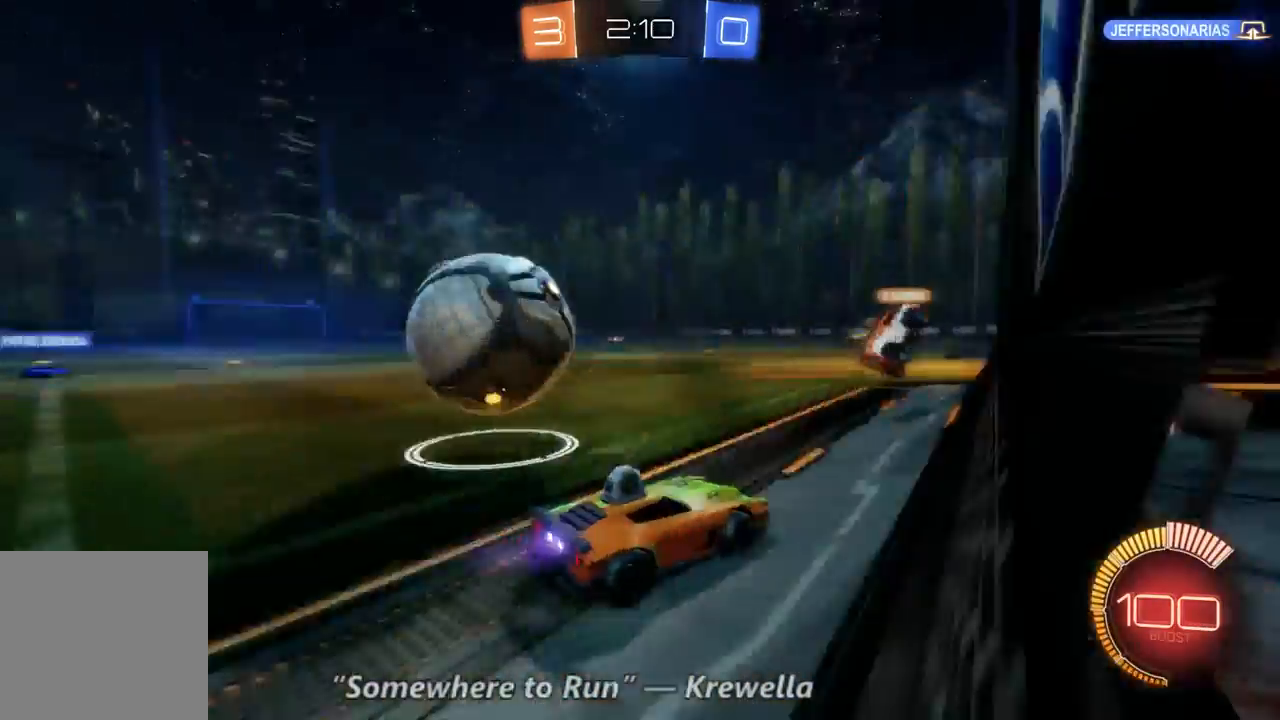
{"dt_ms": 500, "buttons": [], "left_stick": "center", "right_stick": "center", "events": [[167, "R2", "up"], [500, "left_stick", "center"]]}
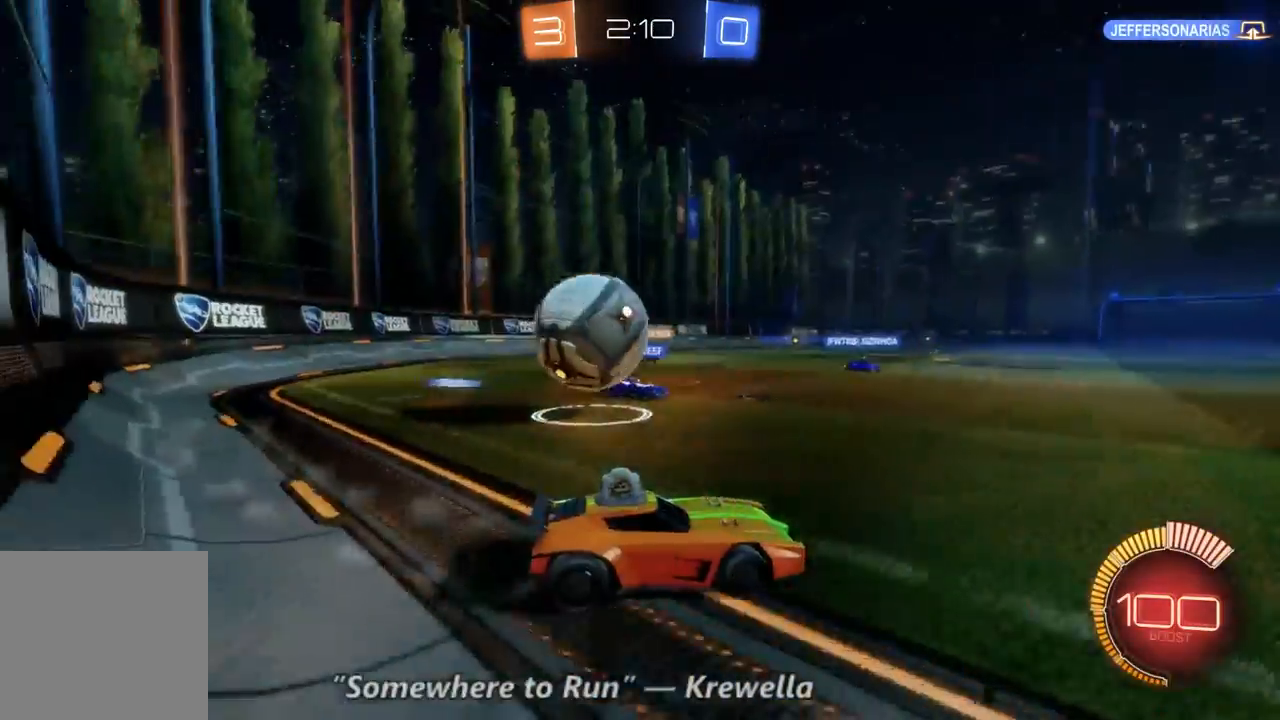
{"dt_ms": 500, "buttons": ["L2"], "left_stick": "center", "right_stick": "center", "events": [[300, "L2", "down"]]}
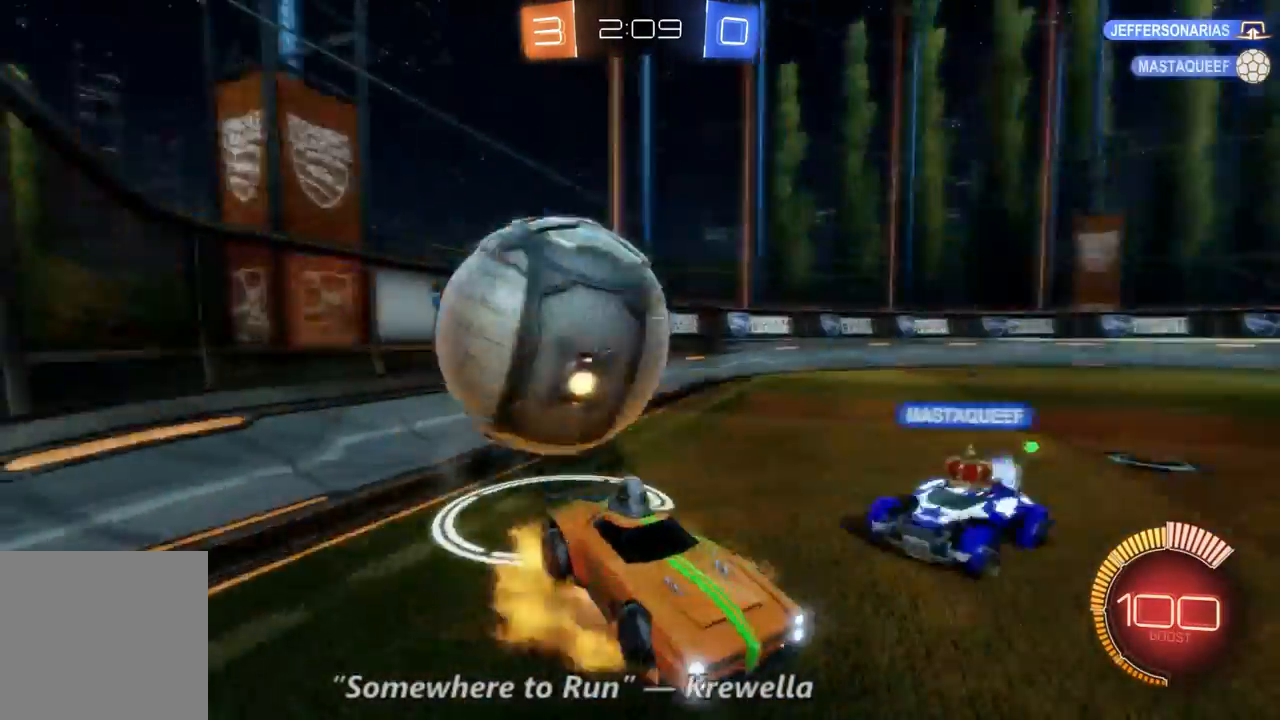
{"dt_ms": 500, "buttons": ["L2"], "left_stick": "down", "right_stick": "center", "events": [[67, "left_stick", "down"]]}
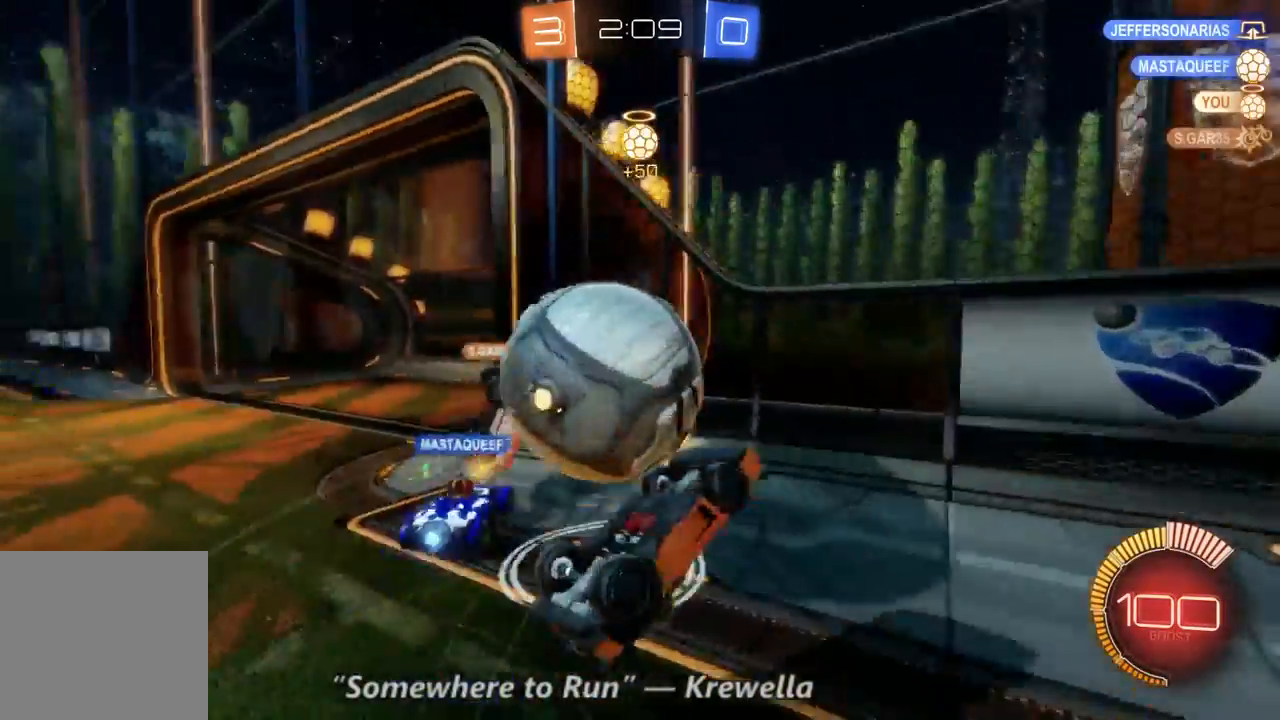
{"dt_ms": 500, "buttons": [], "left_stick": "center", "right_stick": "center", "events": [[167, "left_stick", "center"], [500, "L2", "up"]]}
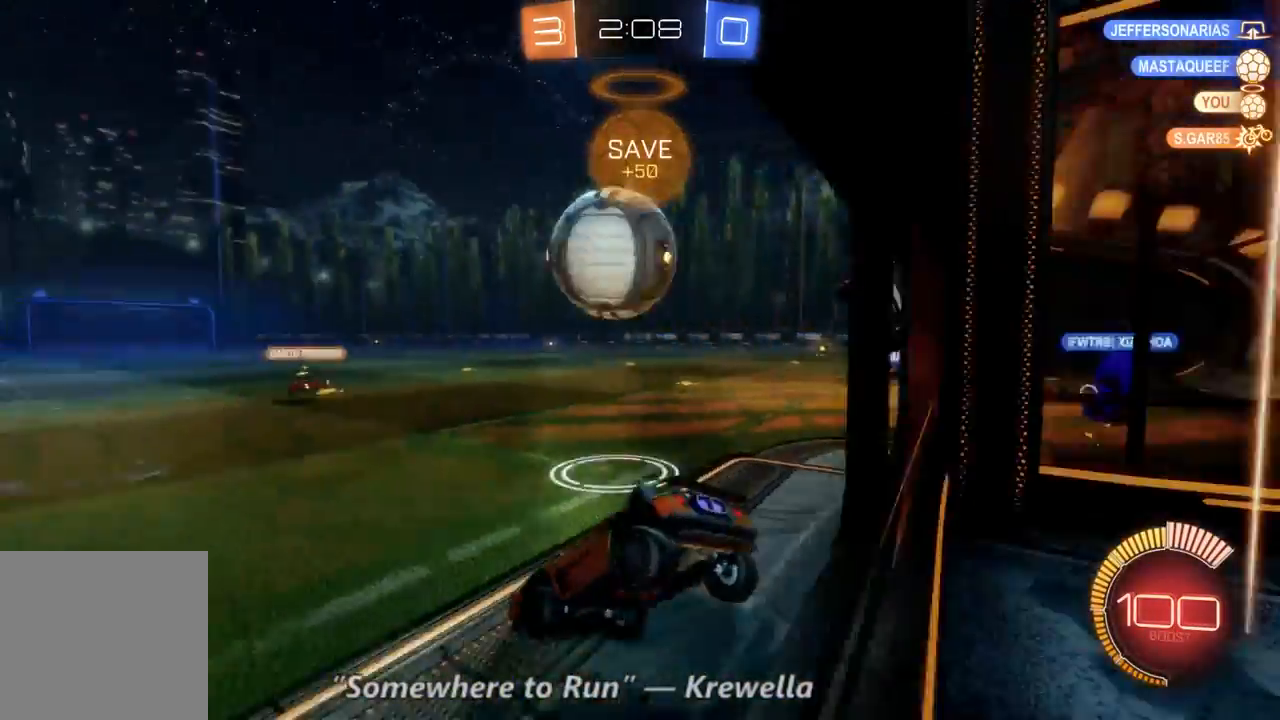
{"dt_ms": 500, "buttons": ["B", "R2"], "left_stick": "right", "right_stick": "center", "events": [[33, "R2", "down"], [100, "left_stick", "right"], [433, "B", "down"]]}
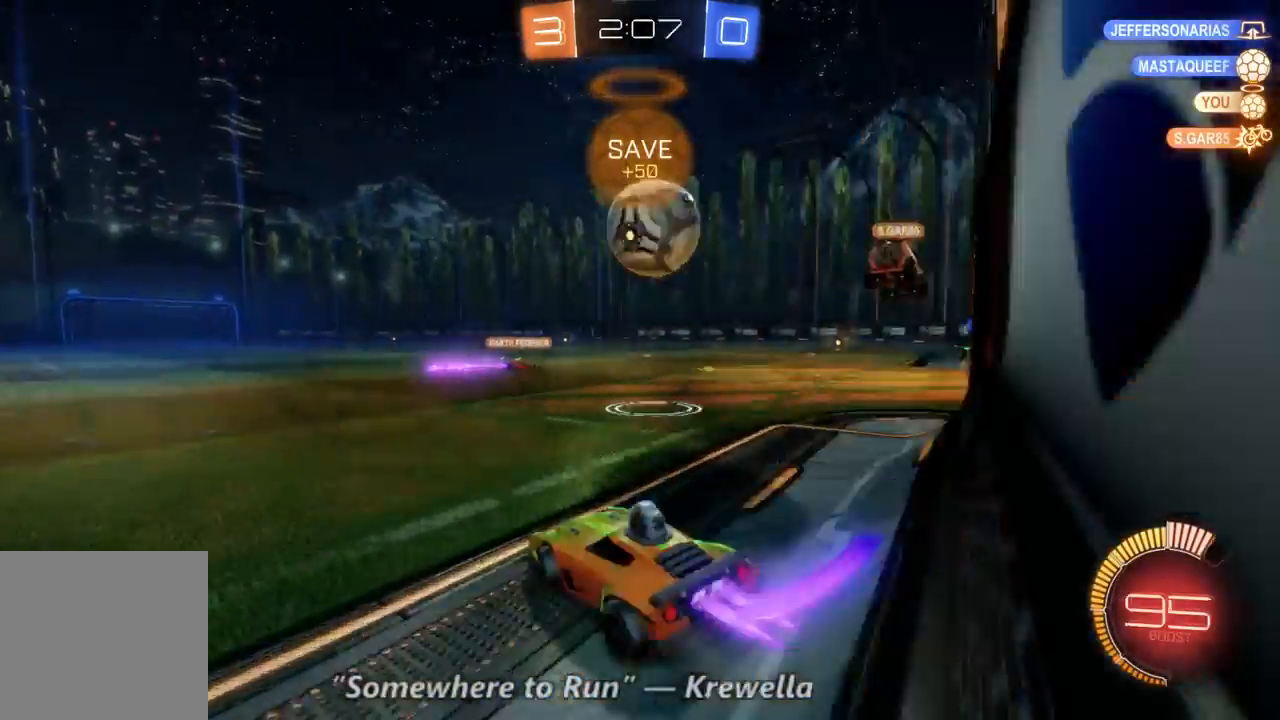
{"dt_ms": 500, "buttons": ["B", "R2"], "left_stick": "right", "right_stick": "center", "events": [[67, "left_stick", "up-left"], [200, "left_stick", "right"]]}
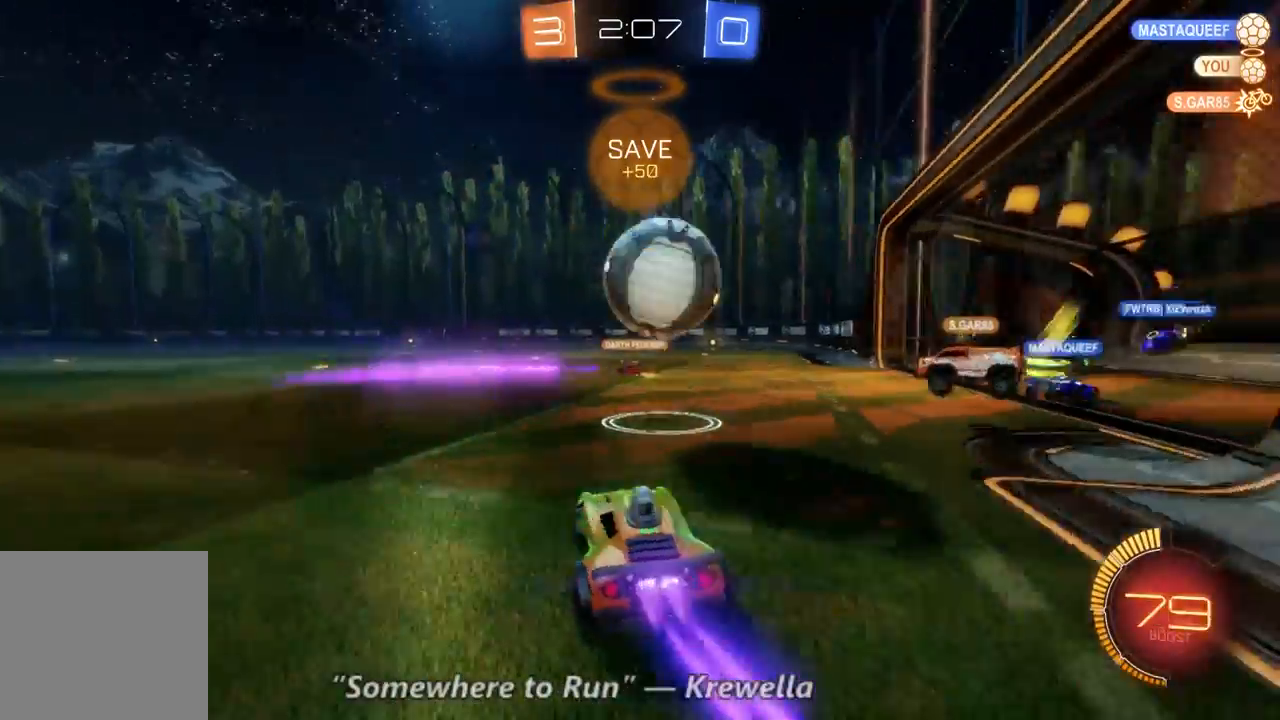
{"dt_ms": 500, "buttons": ["R2"], "left_stick": "left", "right_stick": "center", "events": [[267, "B", "up"], [333, "left_stick", "up-left"], [433, "left_stick", "left"]]}
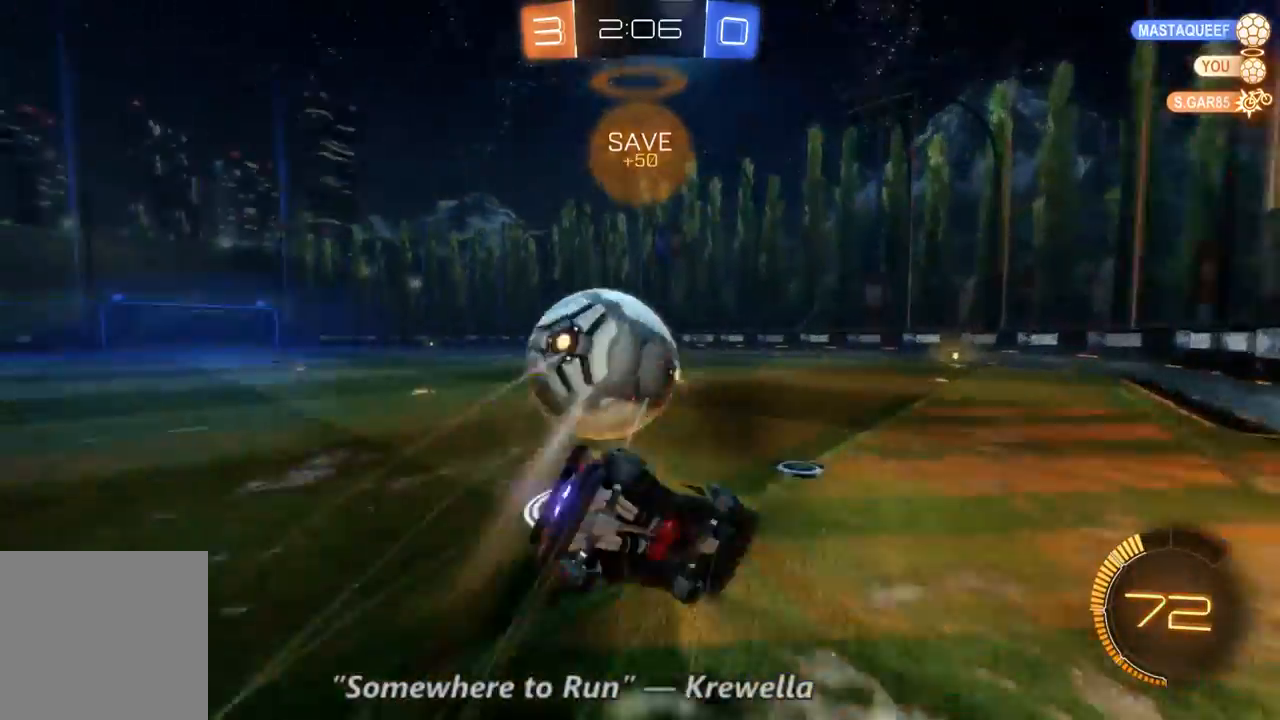
{"dt_ms": 500, "buttons": ["R2"], "left_stick": "center", "right_stick": "center", "events": [[400, "left_stick", "center"]]}